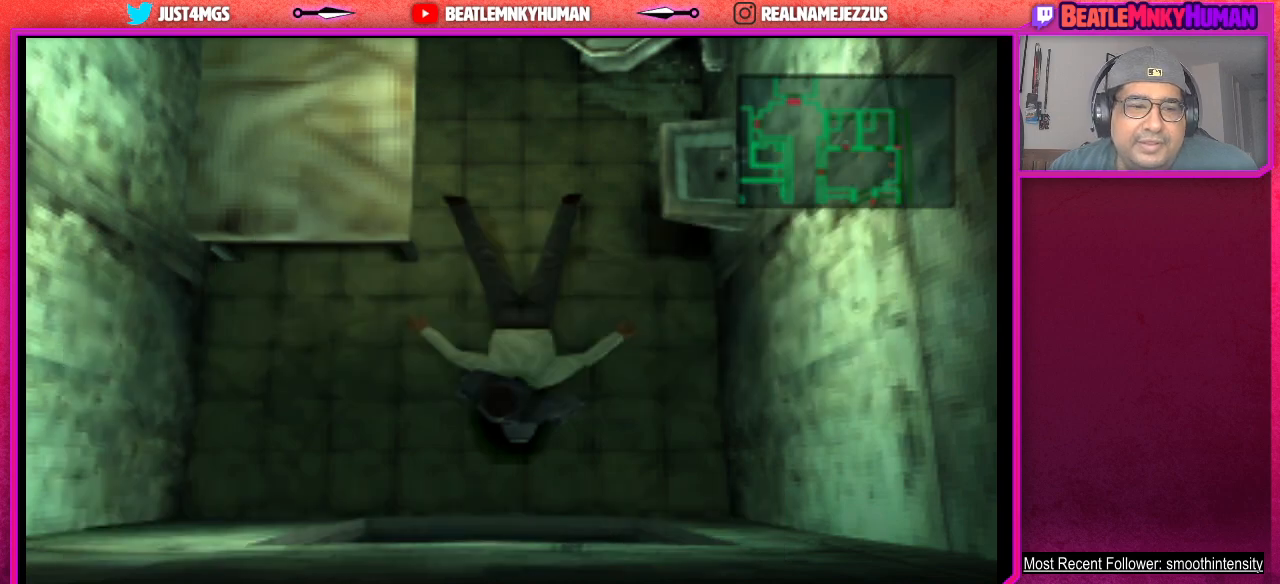
Gameplay with a controller (arcade stick); each line is a JSON object with the inputs held at the frame after it. "events" lists button and stick changes between this image and that frame as [ms after this image, input, new state], when the widget could be followed in between. Not read: L3 R3.
{"buttons": [], "left_stick": "center", "events": []}
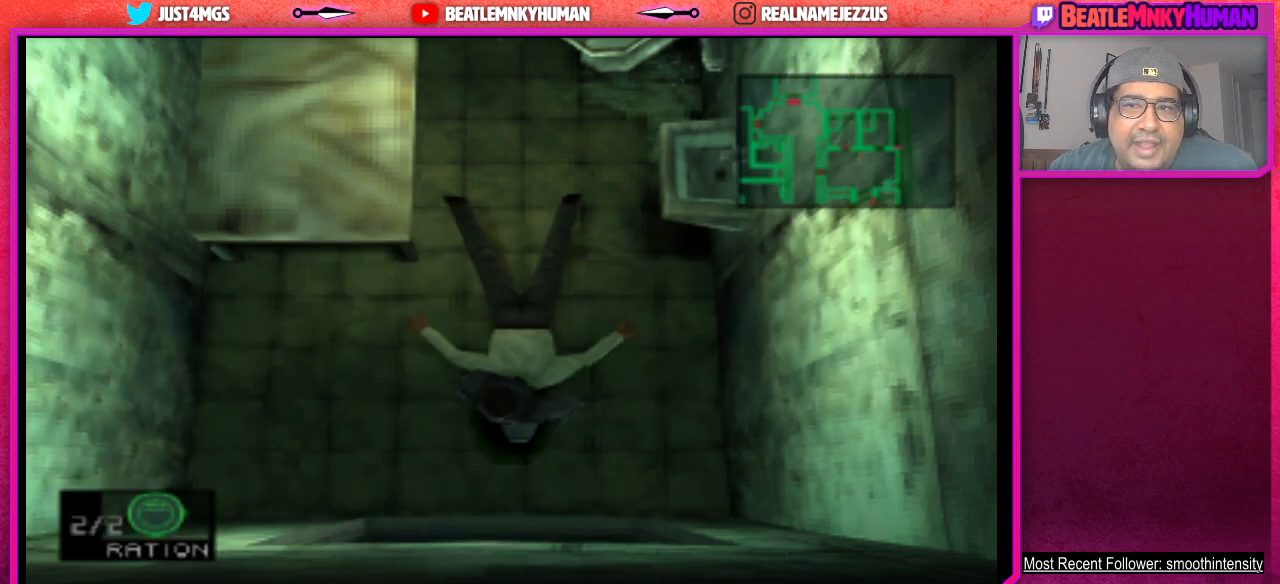
{"buttons": [], "left_stick": "center", "events": []}
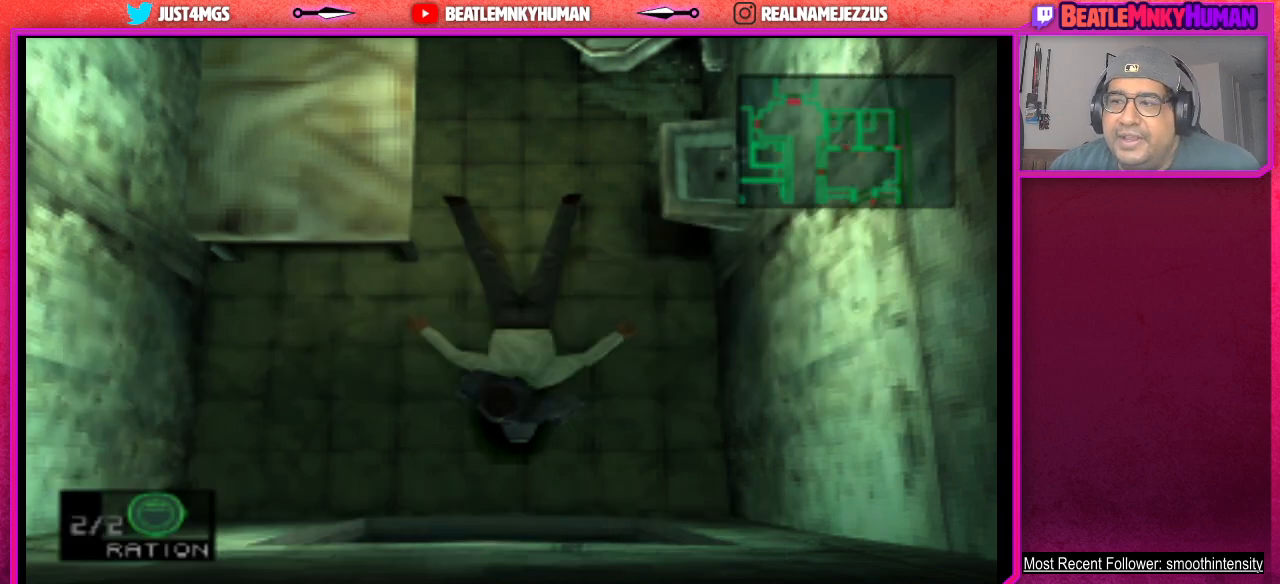
{"buttons": [], "left_stick": "center", "events": []}
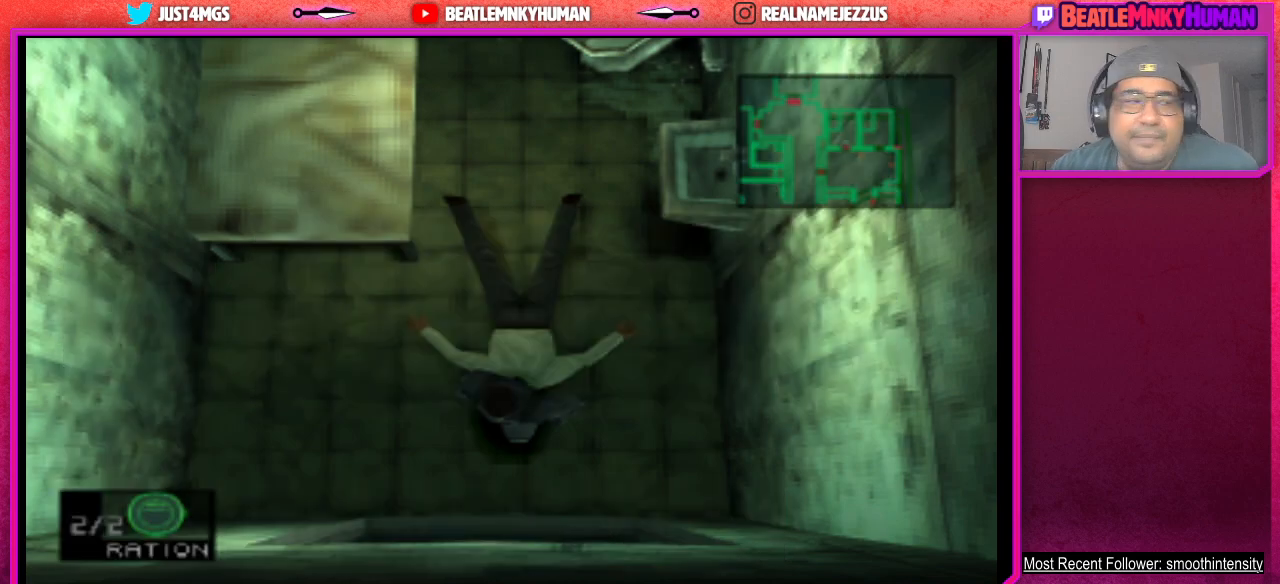
{"buttons": [], "left_stick": "center", "events": []}
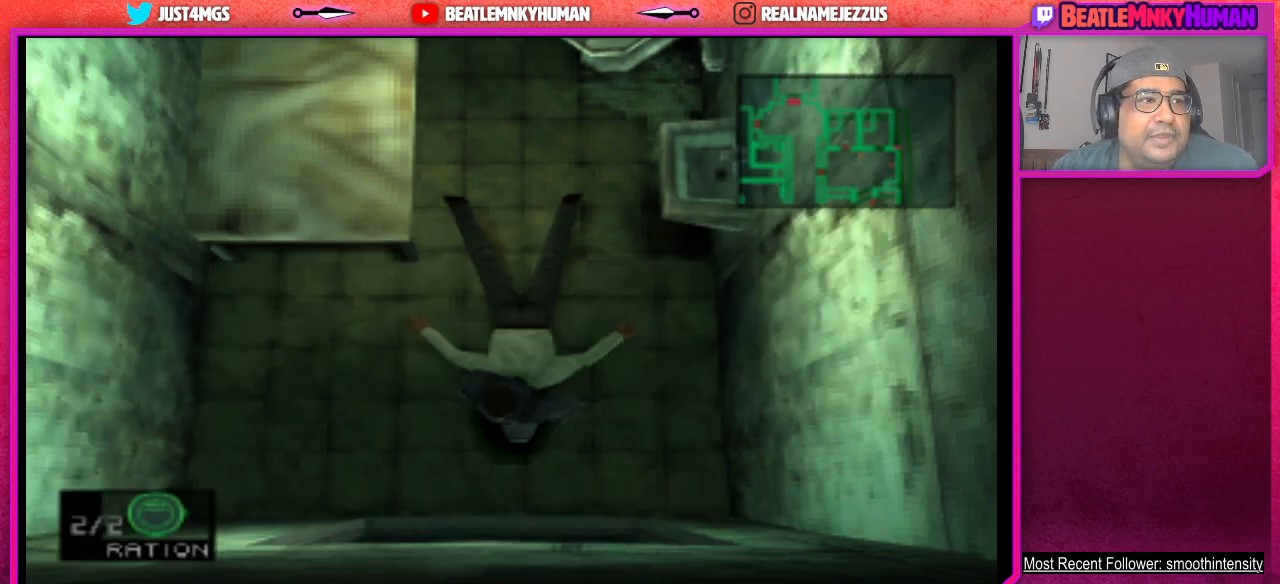
{"buttons": [], "left_stick": "center", "events": []}
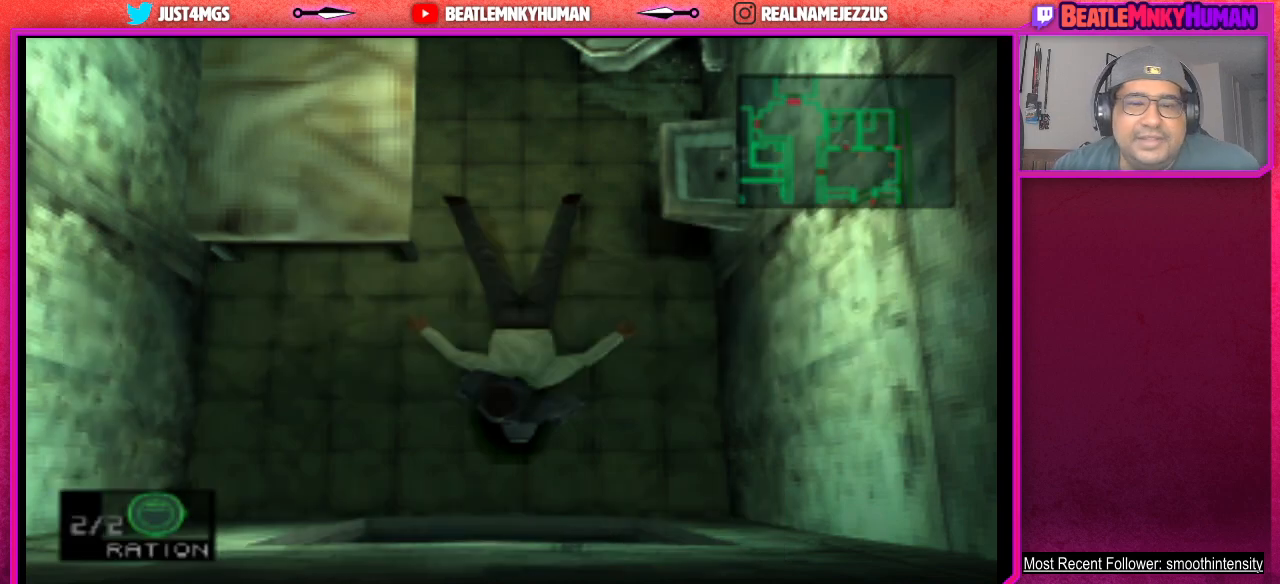
{"buttons": [], "left_stick": "center", "events": []}
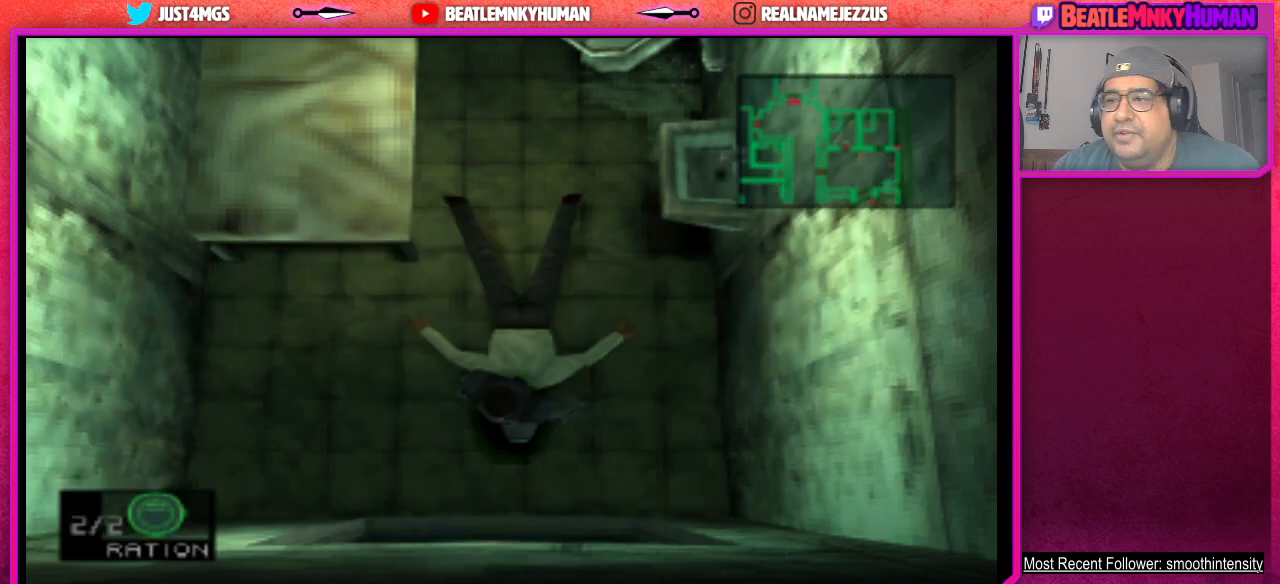
{"buttons": ["SQUARE"], "left_stick": "center", "events": [[283, "SQUARE", "down"], [400, "SQUARE", "up"], [500, "SQUARE", "down"]]}
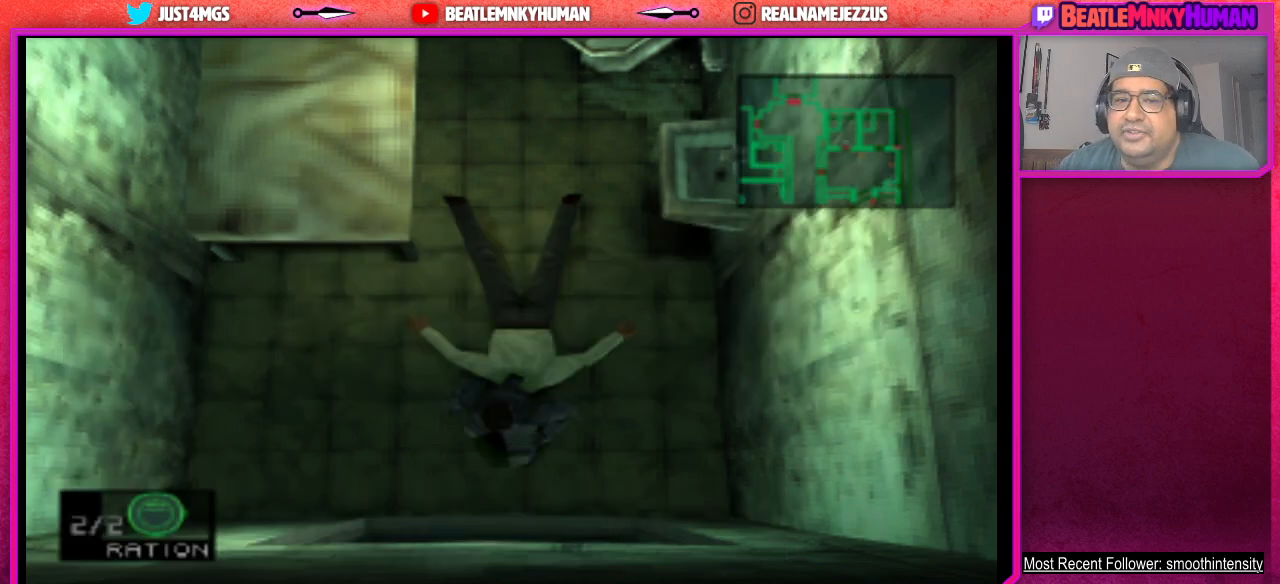
{"buttons": [], "left_stick": "center", "events": [[83, "SQUARE", "up"], [183, "SQUARE", "down"], [267, "SQUARE", "up"], [350, "SQUARE", "down"], [450, "SQUARE", "up"]]}
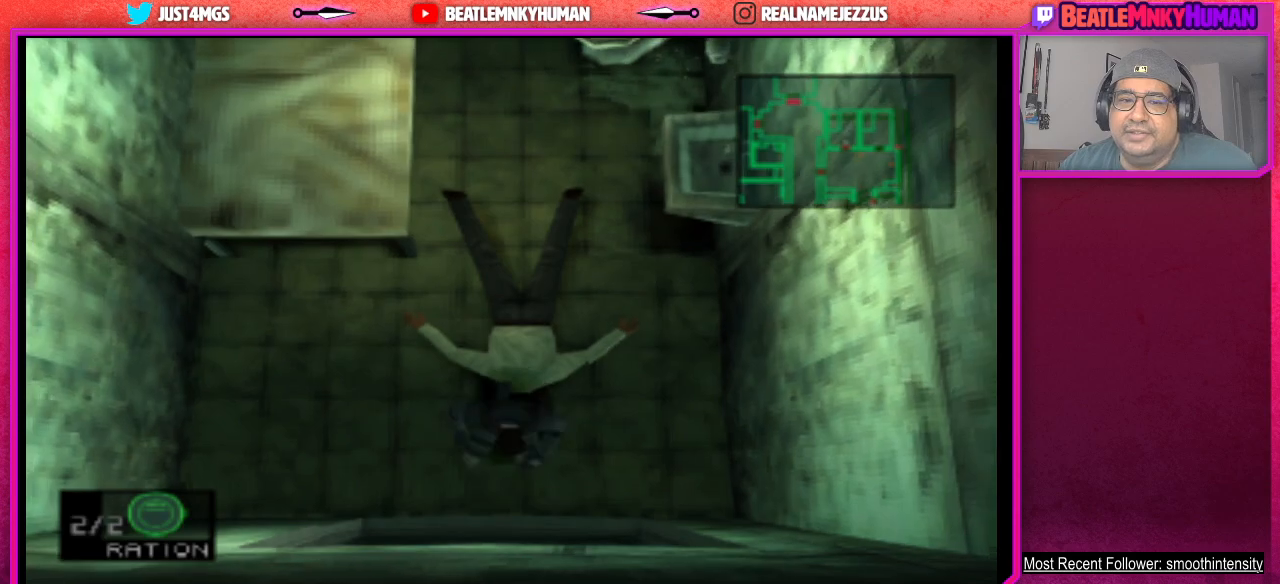
{"buttons": [], "left_stick": "center", "events": [[17, "SQUARE", "down"], [133, "SQUARE", "up"], [183, "SQUARE", "down"], [300, "SQUARE", "up"], [367, "SQUARE", "down"], [467, "SQUARE", "up"]]}
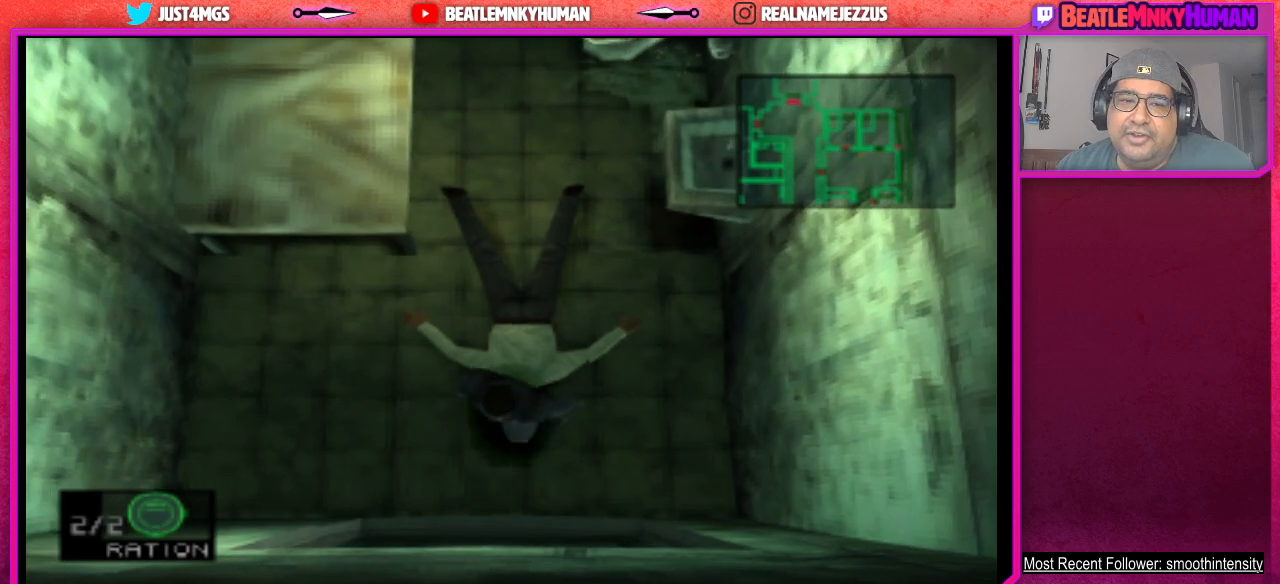
{"buttons": [], "left_stick": "center", "events": [[33, "SQUARE", "down"], [150, "SQUARE", "up"], [233, "SQUARE", "down"], [333, "SQUARE", "up"], [400, "SQUARE", "down"], [500, "SQUARE", "up"]]}
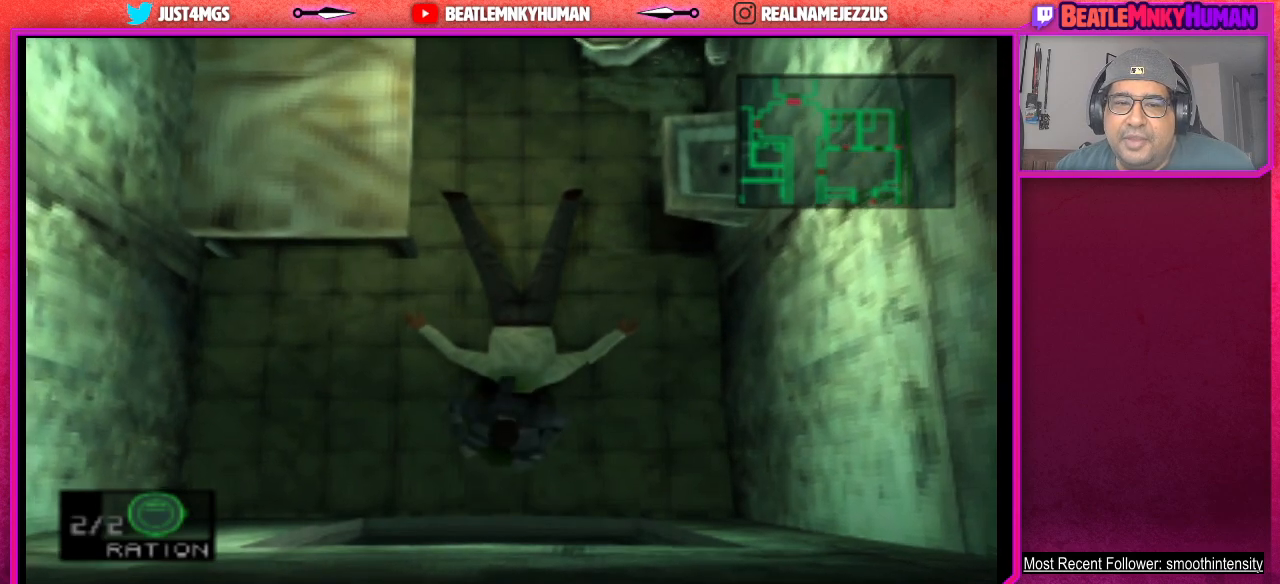
{"buttons": ["SQUARE"], "left_stick": "center", "events": [[67, "SQUARE", "down"], [183, "SQUARE", "up"], [250, "SQUARE", "down"], [367, "SQUARE", "up"], [433, "SQUARE", "down"]]}
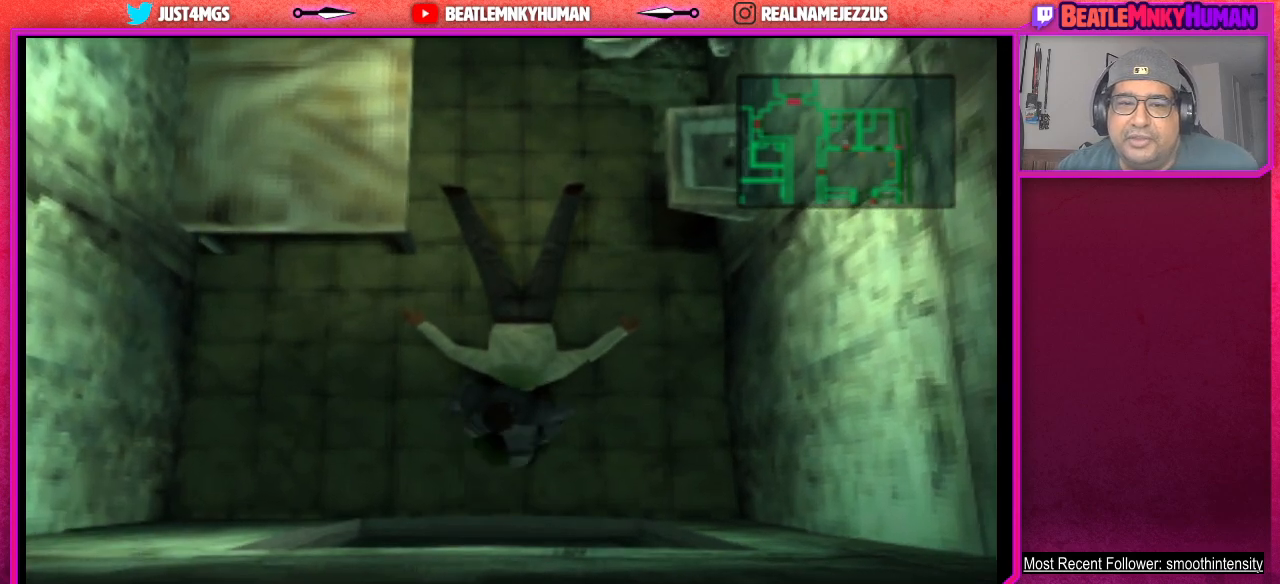
{"buttons": ["SQUARE"], "left_stick": "center", "events": [[33, "SQUARE", "up"], [117, "SQUARE", "down"], [200, "SQUARE", "up"], [283, "SQUARE", "down"], [383, "SQUARE", "up"], [467, "SQUARE", "down"]]}
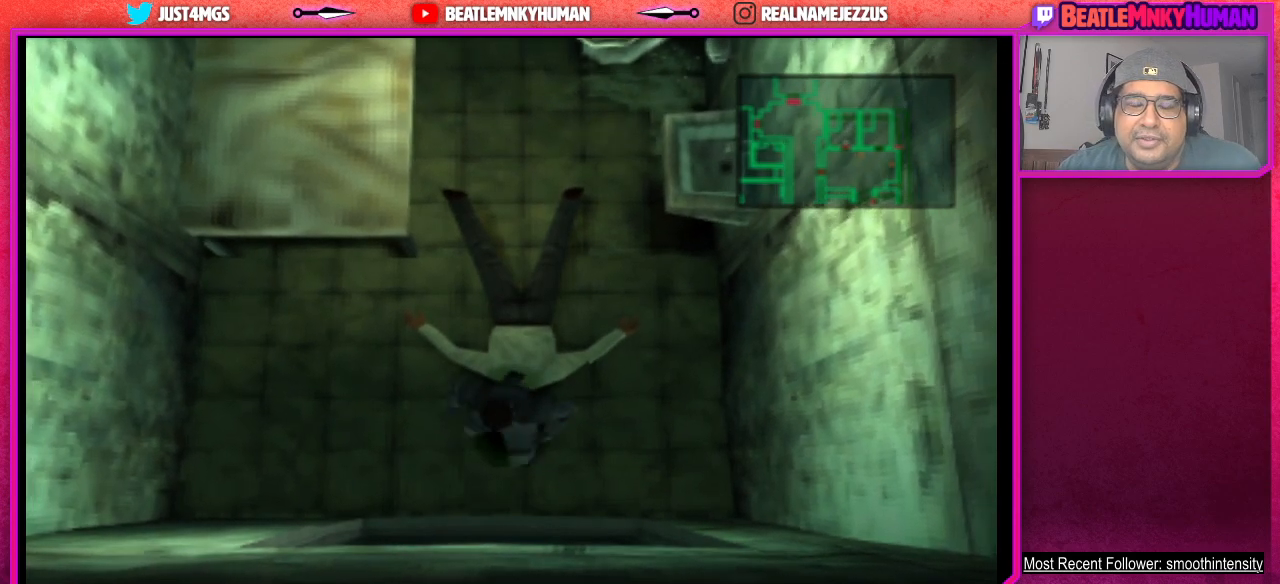
{"buttons": [], "left_stick": "center", "events": [[50, "SQUARE", "up"], [150, "SQUARE", "down"], [233, "SQUARE", "up"], [317, "SQUARE", "down"], [417, "SQUARE", "up"]]}
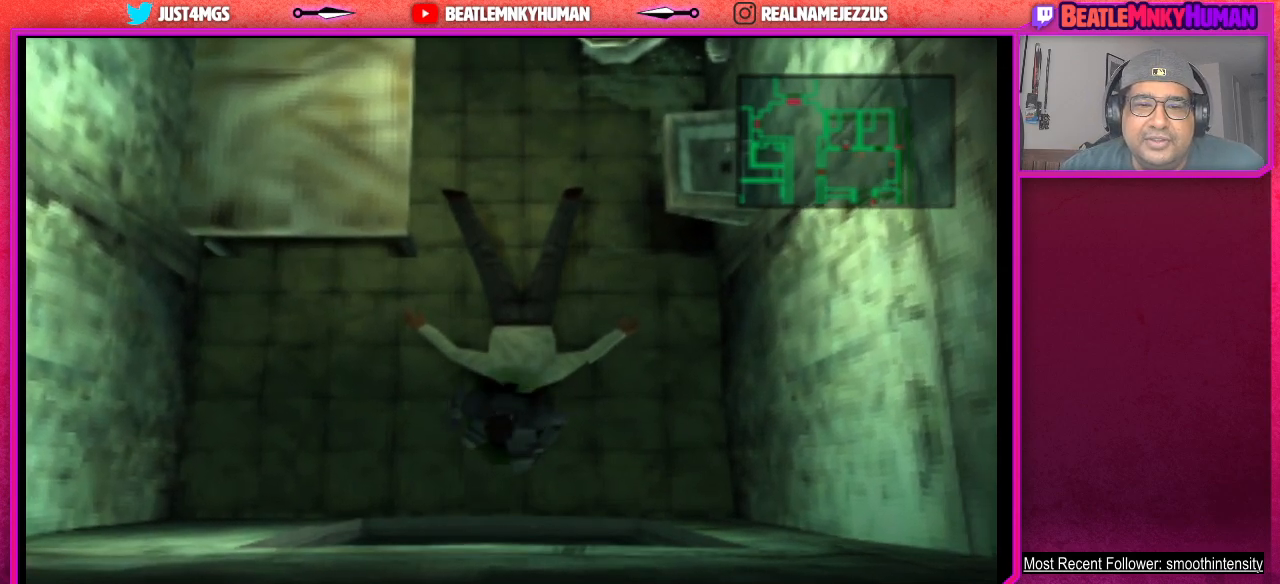
{"buttons": [], "left_stick": "center", "events": []}
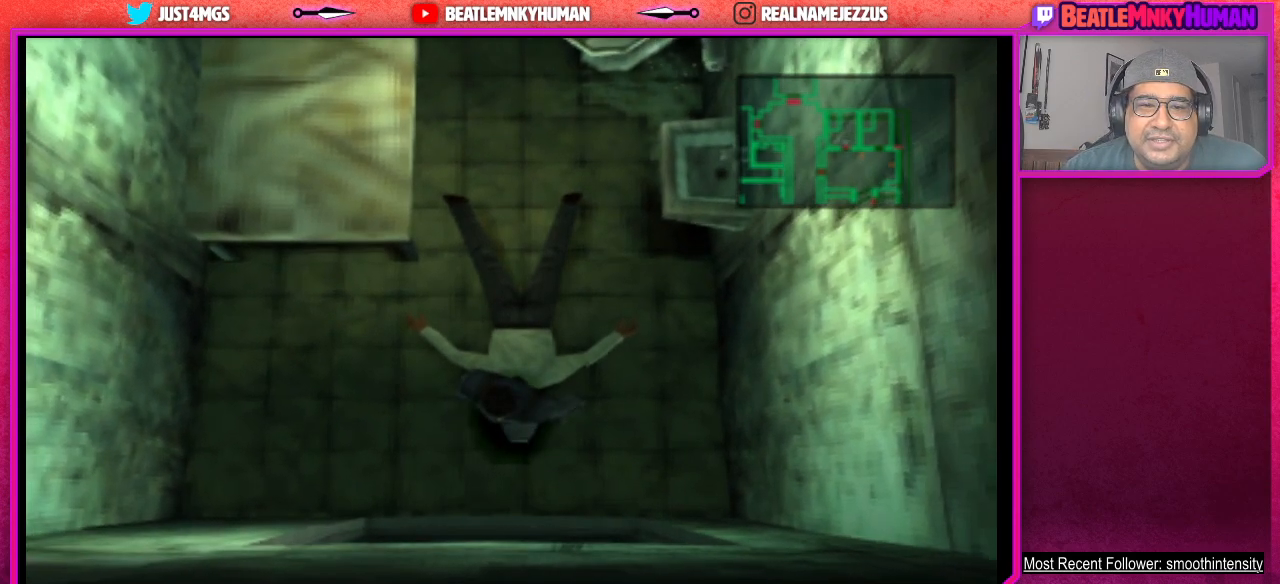
{"buttons": [], "left_stick": "center", "events": []}
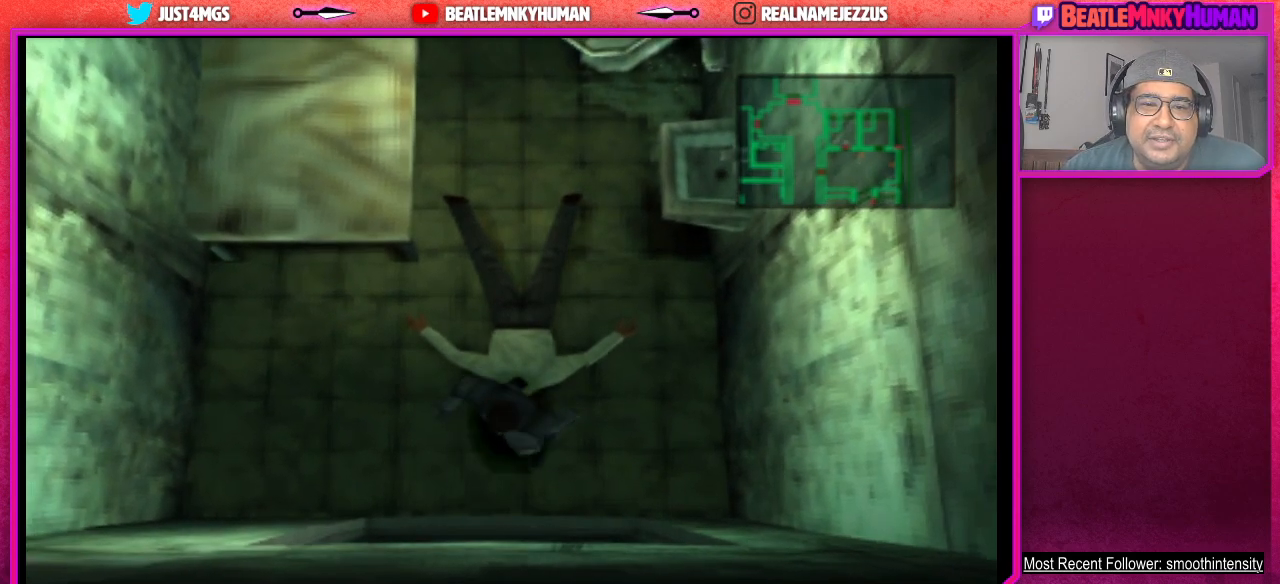
{"buttons": [], "left_stick": "center", "events": []}
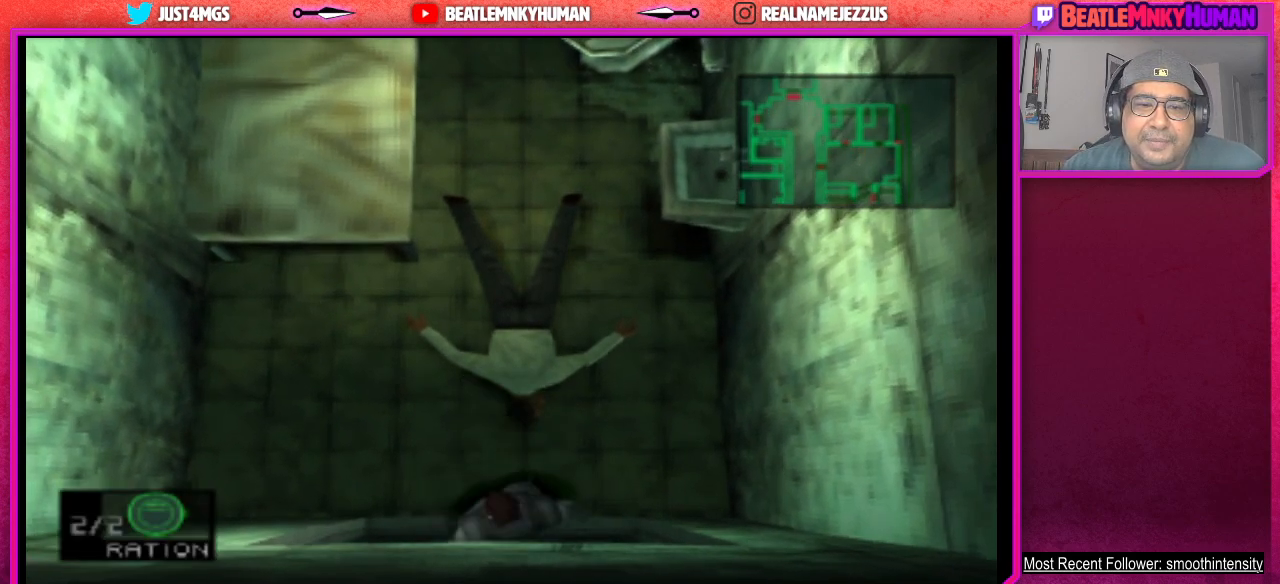
{"buttons": [], "left_stick": "center", "events": []}
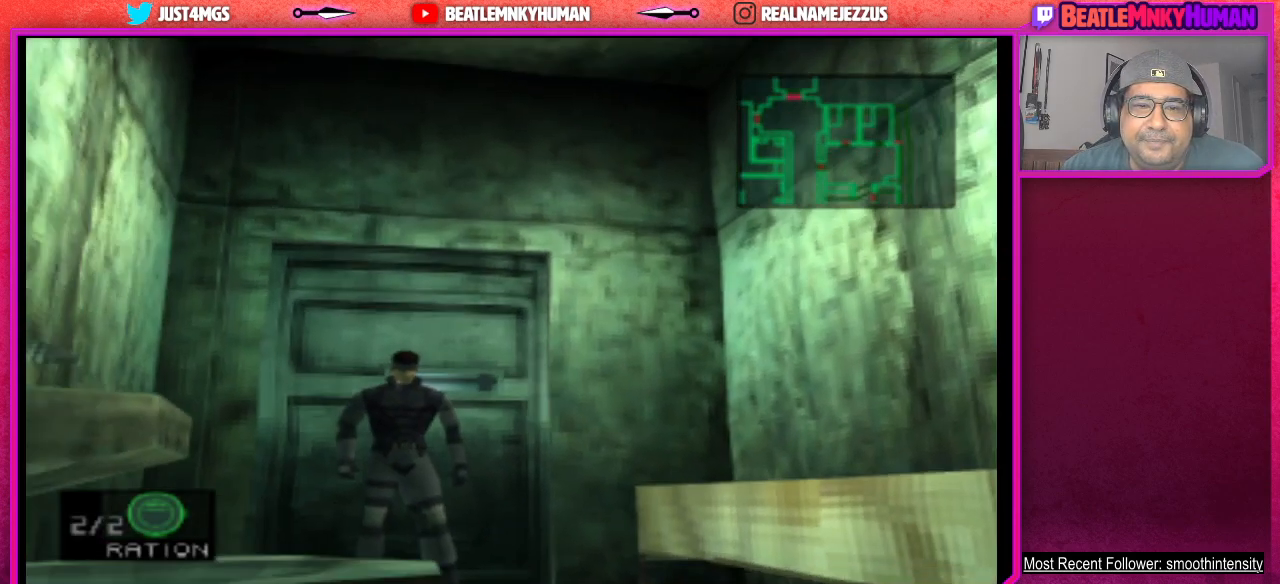
{"buttons": [], "left_stick": "center", "events": []}
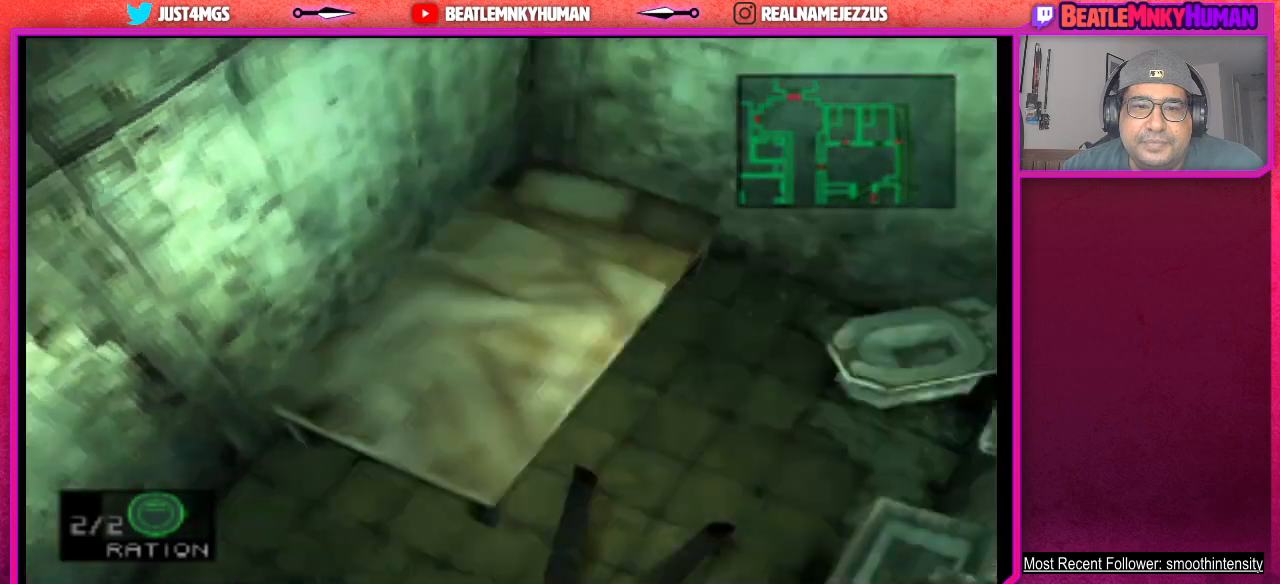
{"buttons": [], "left_stick": "center", "events": []}
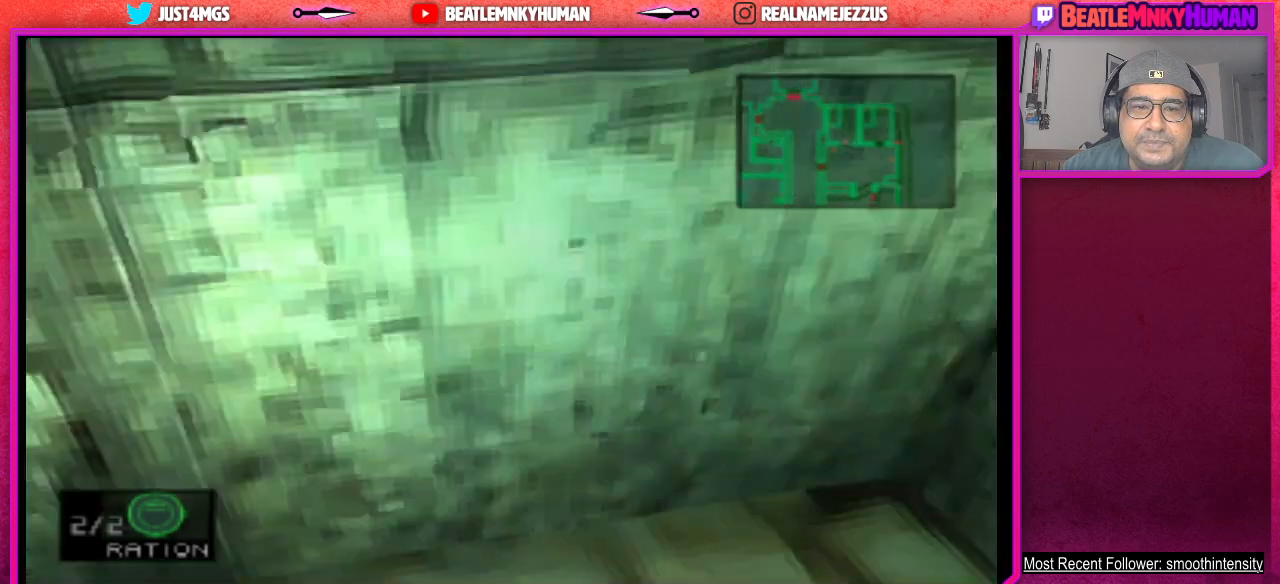
{"buttons": ["CROSS"], "left_stick": "center", "events": [[33, "CROSS", "down"], [167, "CROSS", "up"], [250, "CROSS", "down"], [350, "CROSS", "up"], [433, "CROSS", "down"]]}
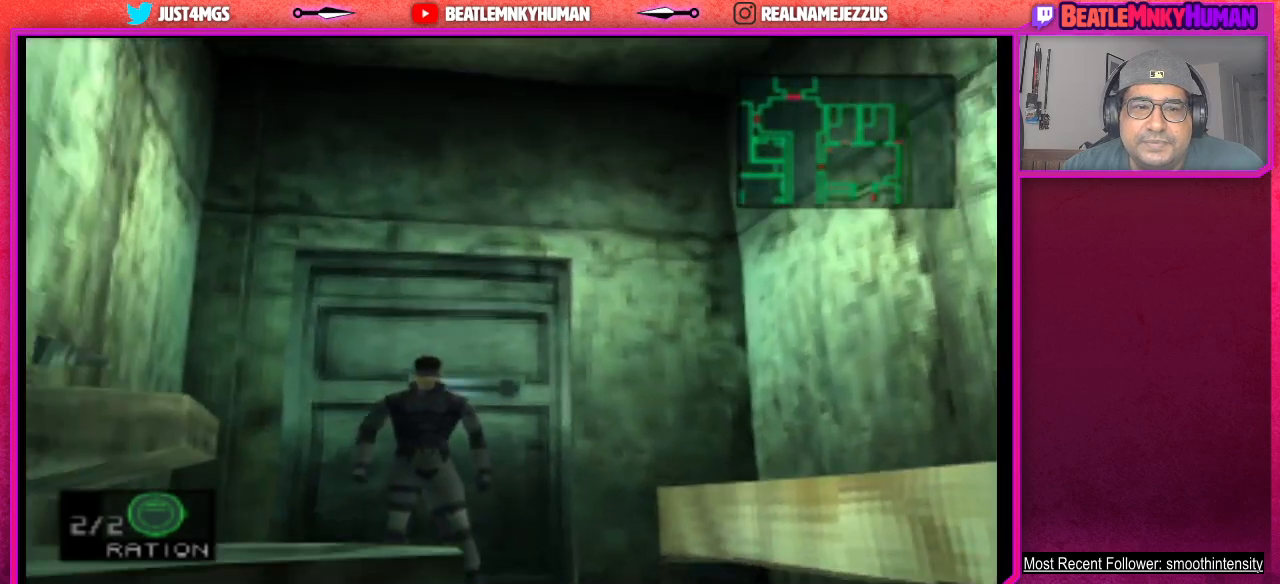
{"buttons": ["CROSS"], "left_stick": "center", "events": [[33, "CROSS", "up"], [100, "CROSS", "down"], [217, "CROSS", "up"], [283, "CROSS", "down"], [383, "CROSS", "up"], [450, "CROSS", "down"]]}
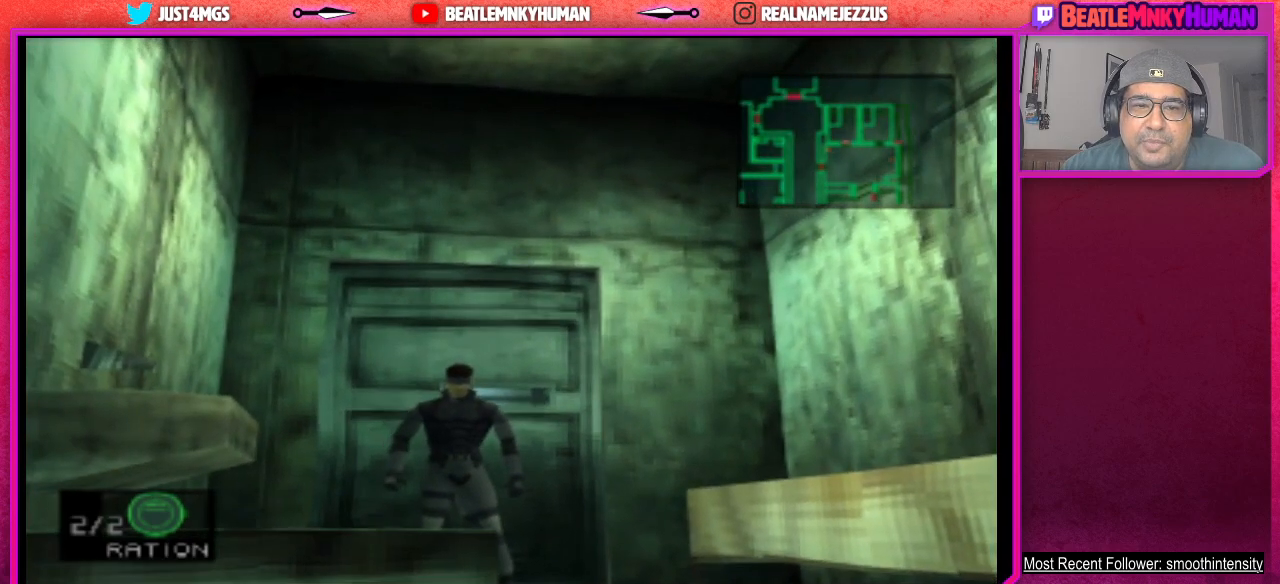
{"buttons": [], "left_stick": "center", "events": [[50, "CROSS", "up"]]}
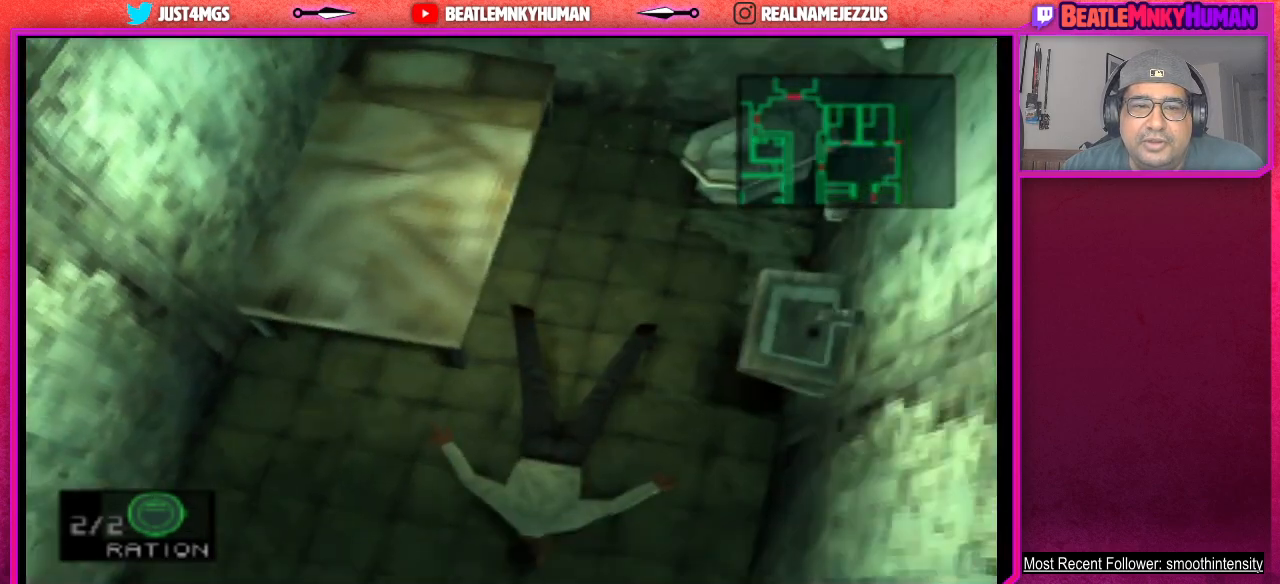
{"buttons": [], "left_stick": "center", "events": []}
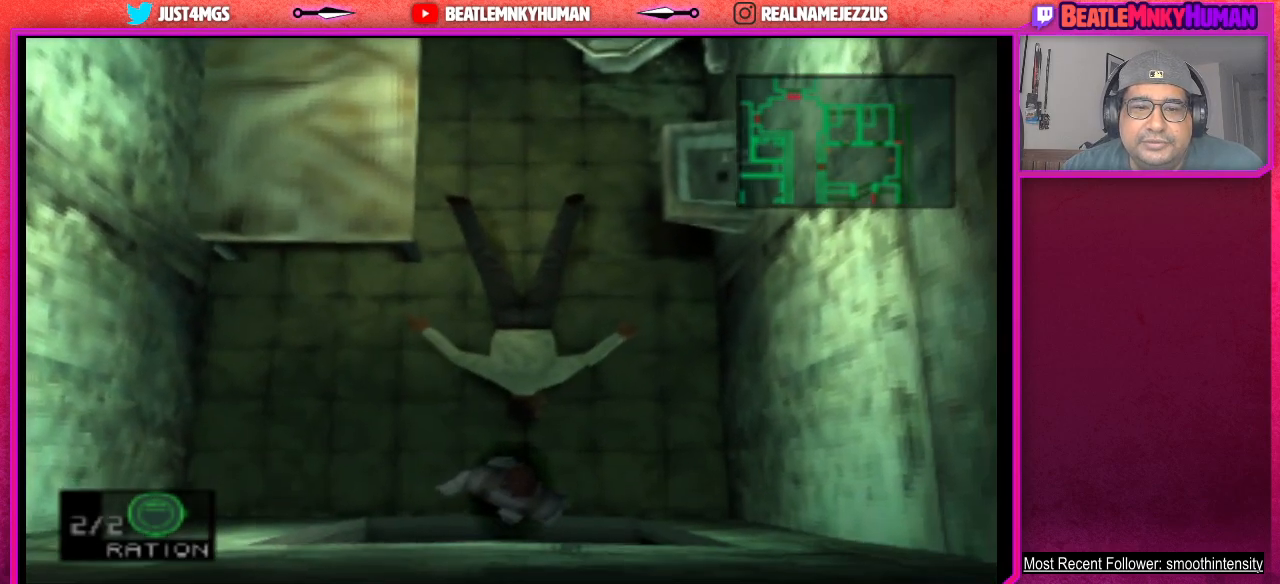
{"buttons": [], "left_stick": "center", "events": []}